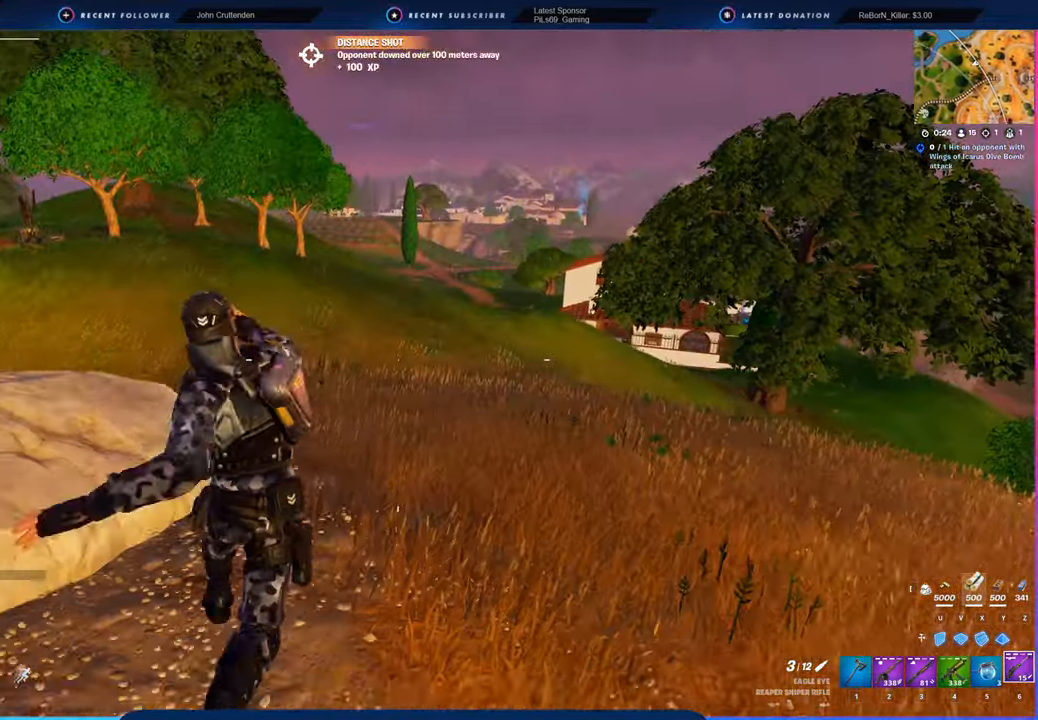
Gameplay with keyboard and mouse; each line is a JSON object with the keys and mouse buttons held at the frame after it. "events" lists presses ("down") and releases ("up") of "1", "2", "3", "4", "5", "6", "a", "alt", "c", "caps_lock", "ctrl", "d", "e", "f", "g", "n", "p", "q", "r", "s", "shift", "space", "t", "tab", "u", "v", "w", "x", "y", "z", "mouse_left", "mouse_wheel" and "mouse_right" between this image and that frame as [ms after this image, input, new state], when the widget could be followed in between. "mouse_left", "mouse_wheel", "mouse_right" = the "left", "wheel", "right" buttons of the "mouse" list. No other keys are recorded. "wheel" means that the mouse wheel is clicked or scrolled. "mouse_move" is the direction in which the mouse moves at that frame (one of eight, or "still"), when it could be read.
{"keys": [], "mouse": [], "mouse_move": "right", "events": []}
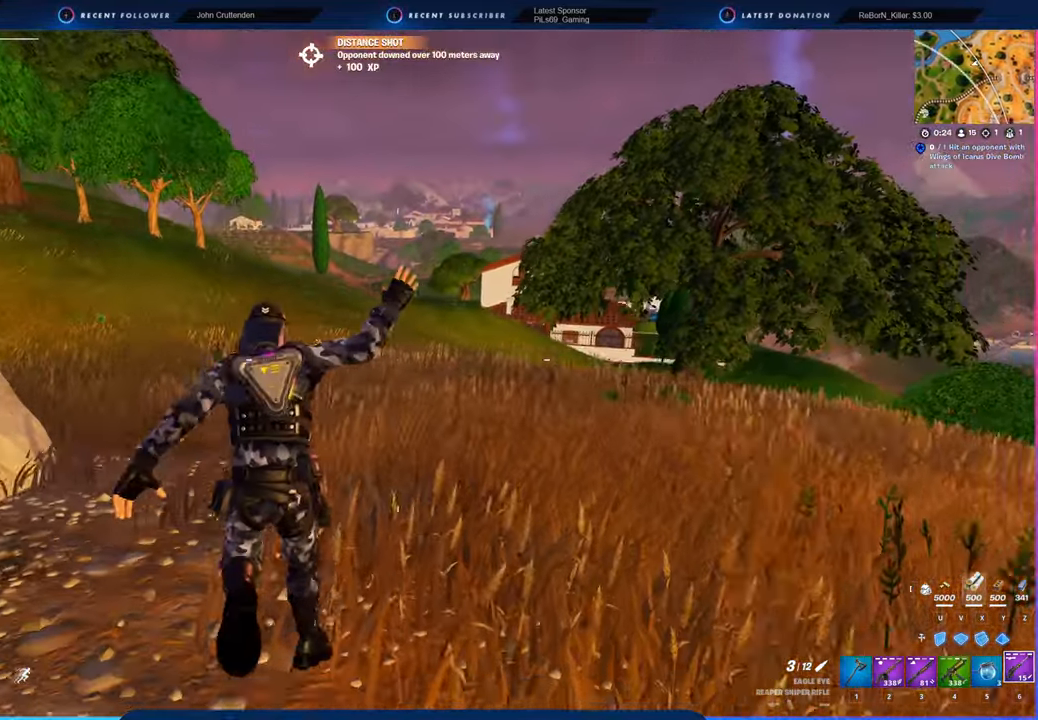
{"keys": [], "mouse": [], "mouse_move": "still", "events": []}
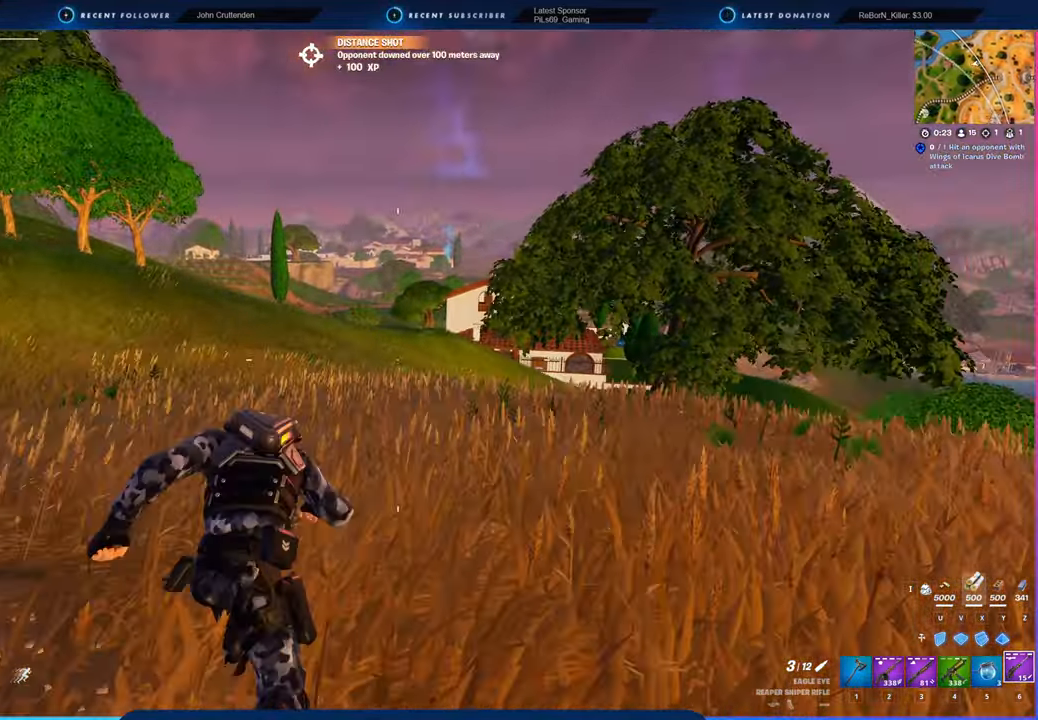
{"keys": [], "mouse": [], "mouse_move": "still", "events": []}
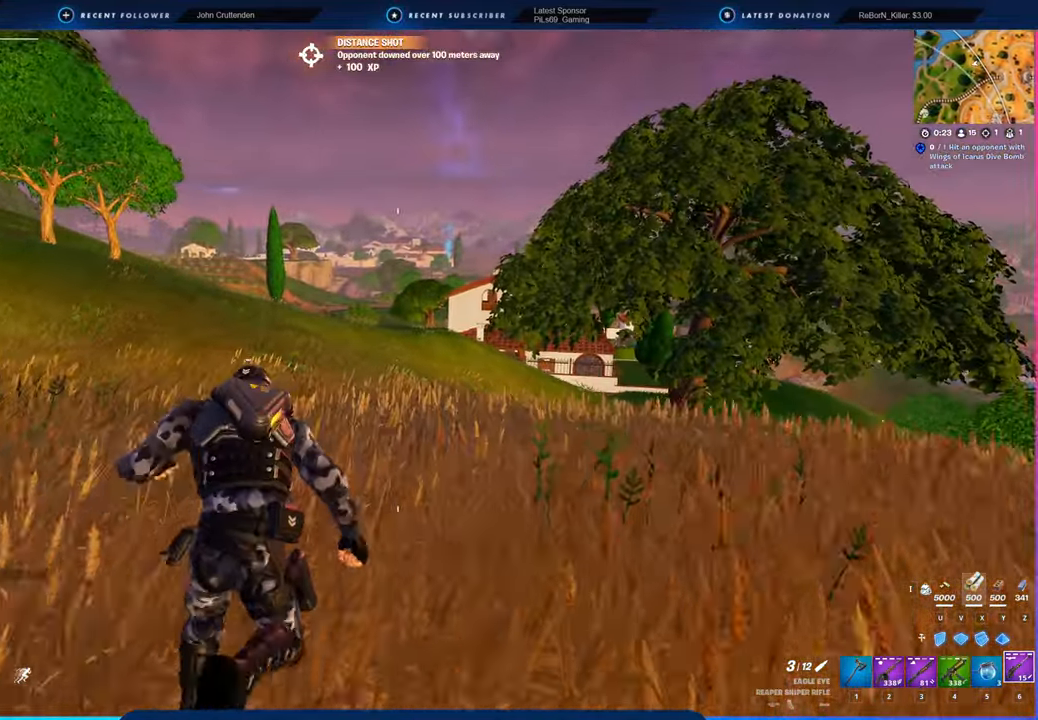
{"keys": [], "mouse": [], "mouse_move": "still", "events": [[166, "space", "down"], [350, "space", "up"]]}
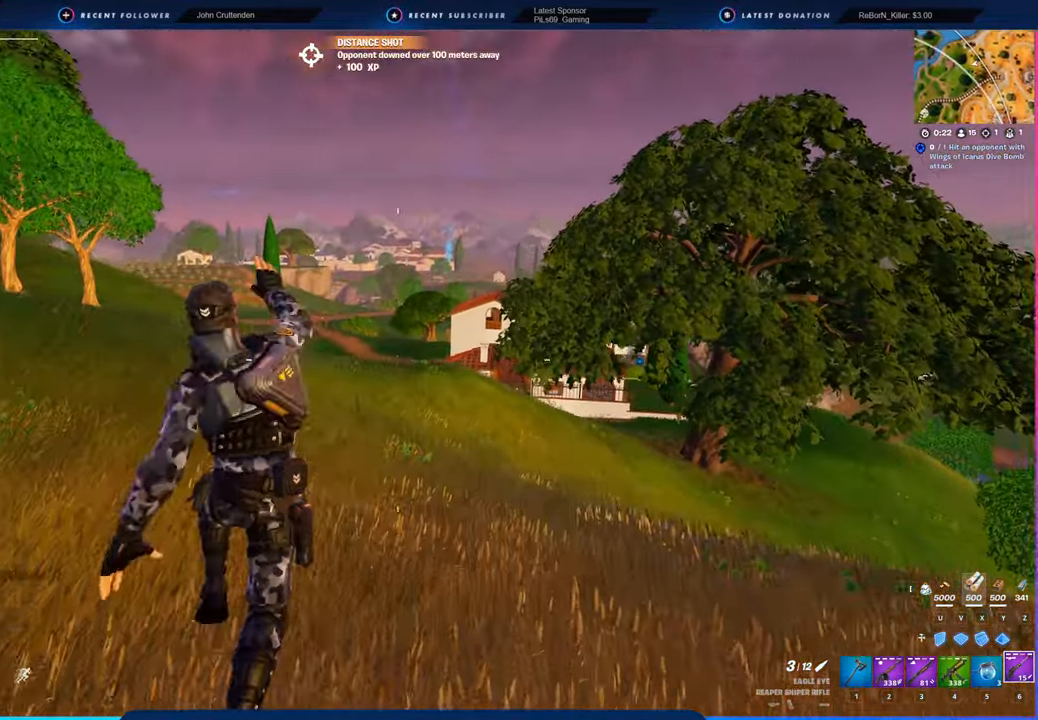
{"keys": [], "mouse": [], "mouse_move": "still", "events": []}
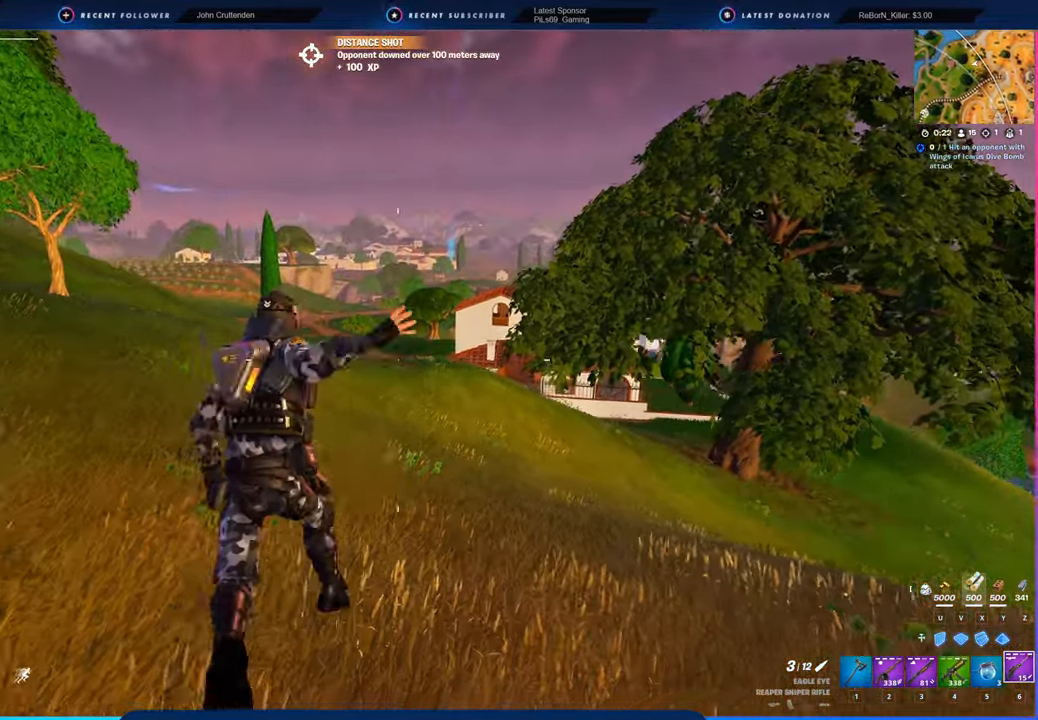
{"keys": [], "mouse": [], "mouse_move": "still", "events": []}
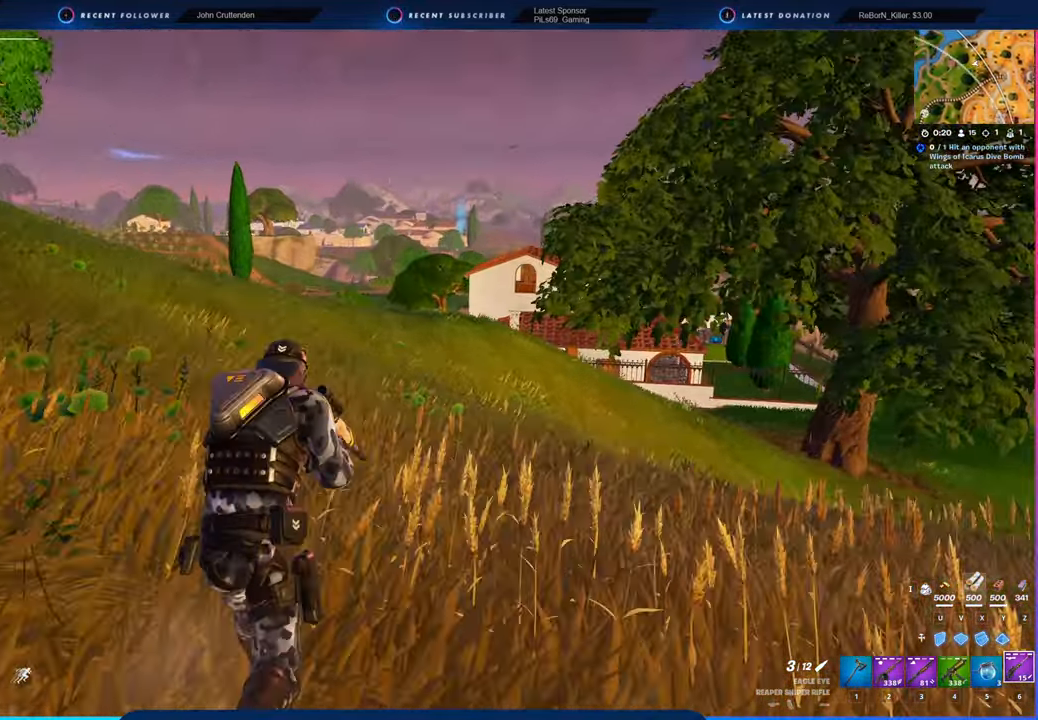
{"keys": ["space"], "mouse": [], "mouse_move": "still", "events": [[450, "space", "down"]]}
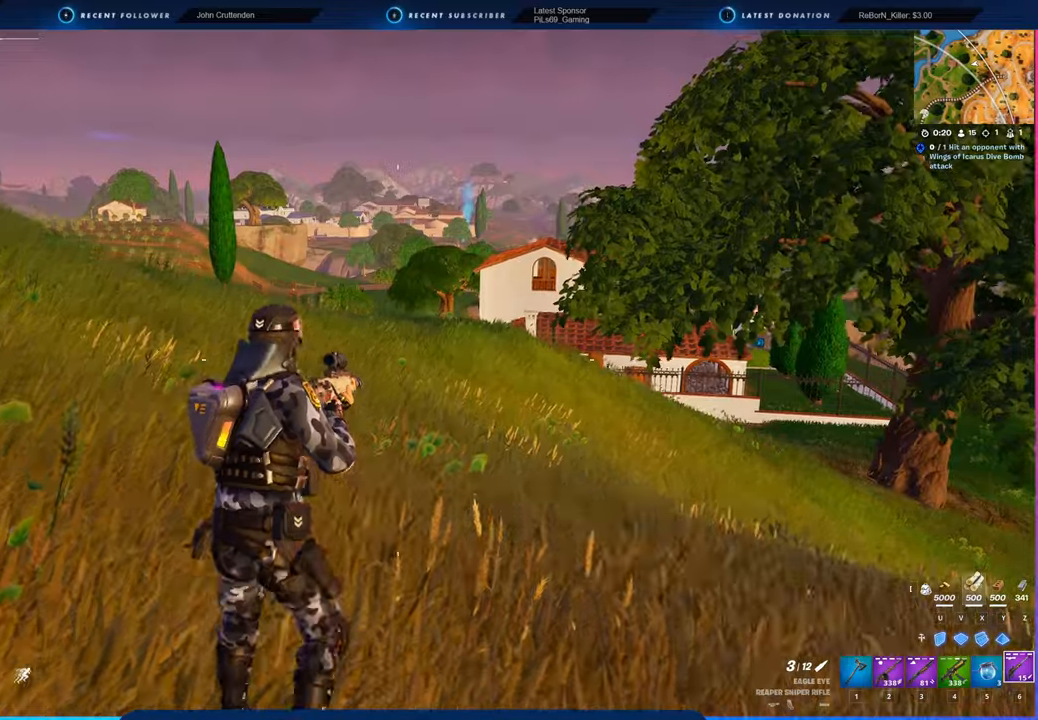
{"keys": [], "mouse": [], "mouse_move": "still", "events": [[100, "space", "up"]]}
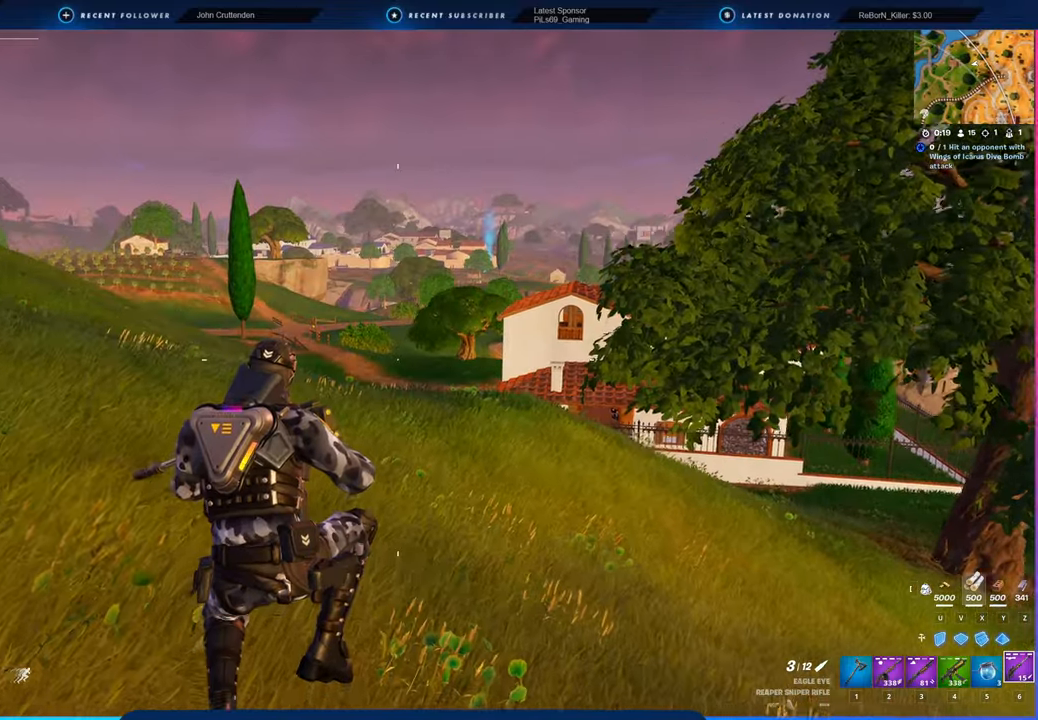
{"keys": [], "mouse": [], "mouse_move": "still", "events": []}
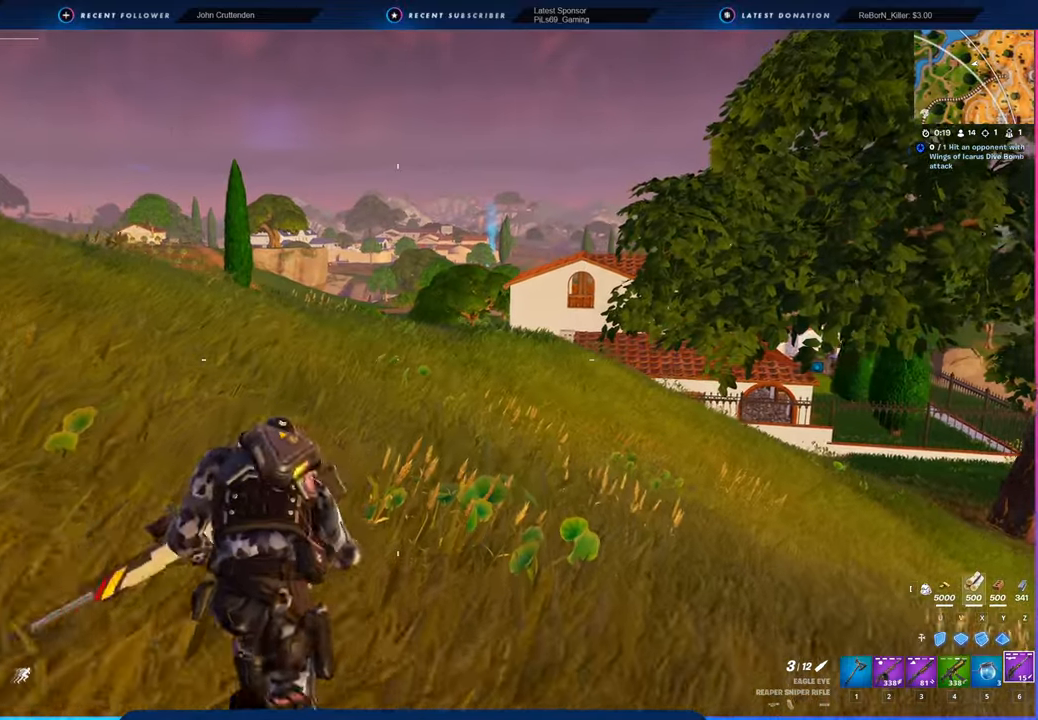
{"keys": [], "mouse": [], "mouse_move": "still", "events": []}
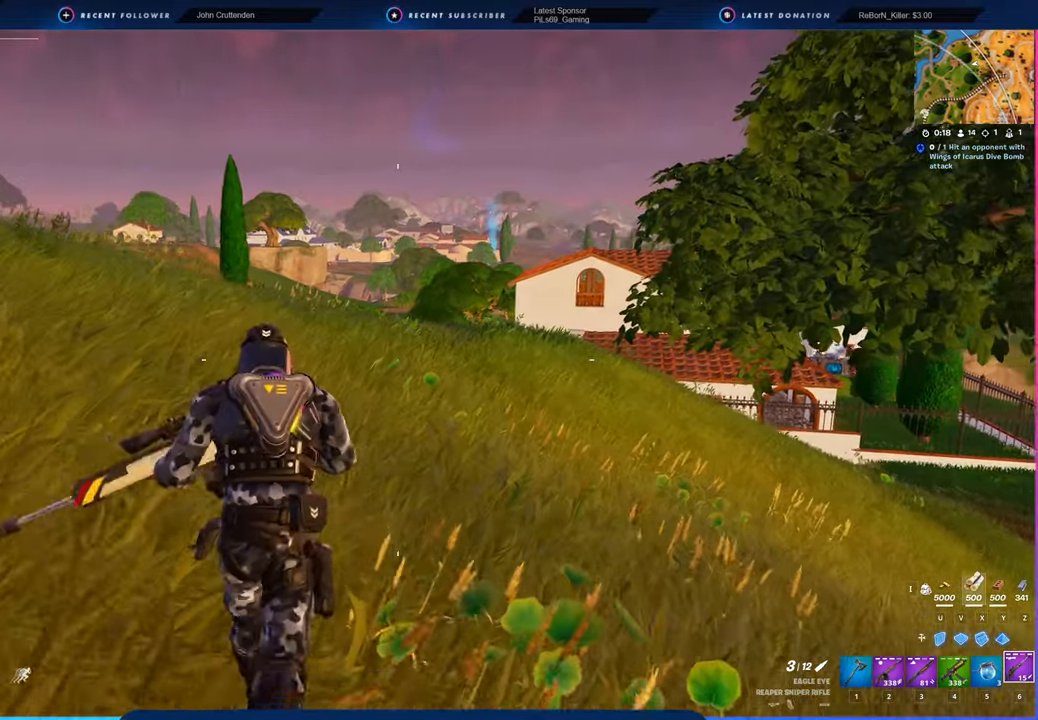
{"keys": [], "mouse": [], "mouse_move": "still", "events": []}
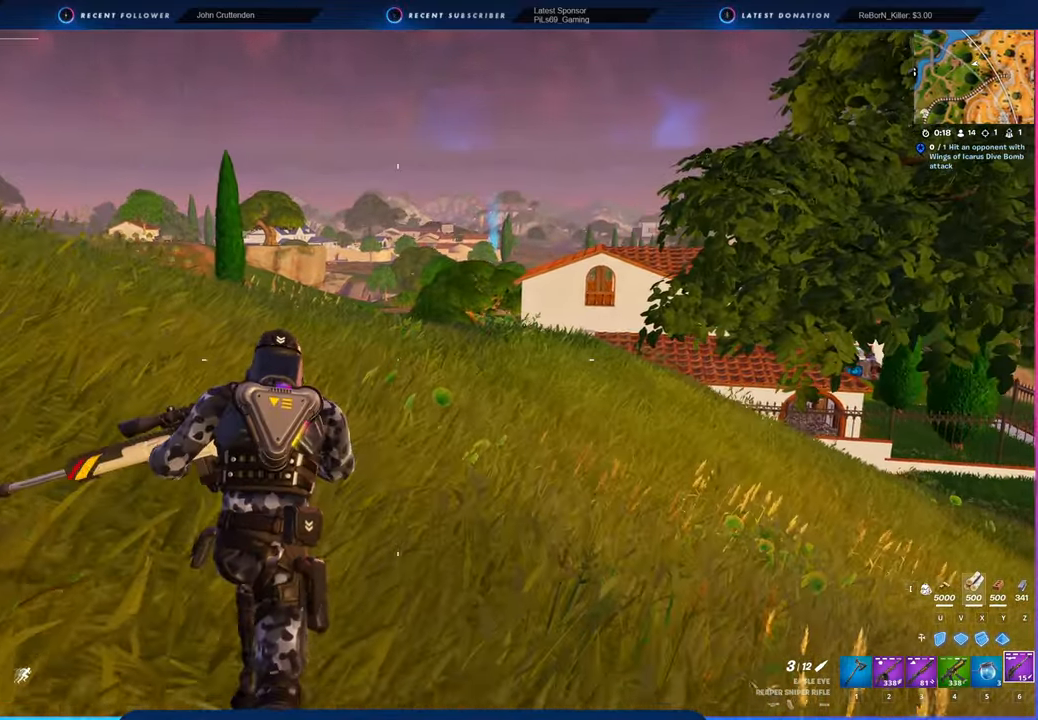
{"keys": [], "mouse": [], "mouse_move": "still", "events": [[166, "space", "down"], [350, "space", "up"]]}
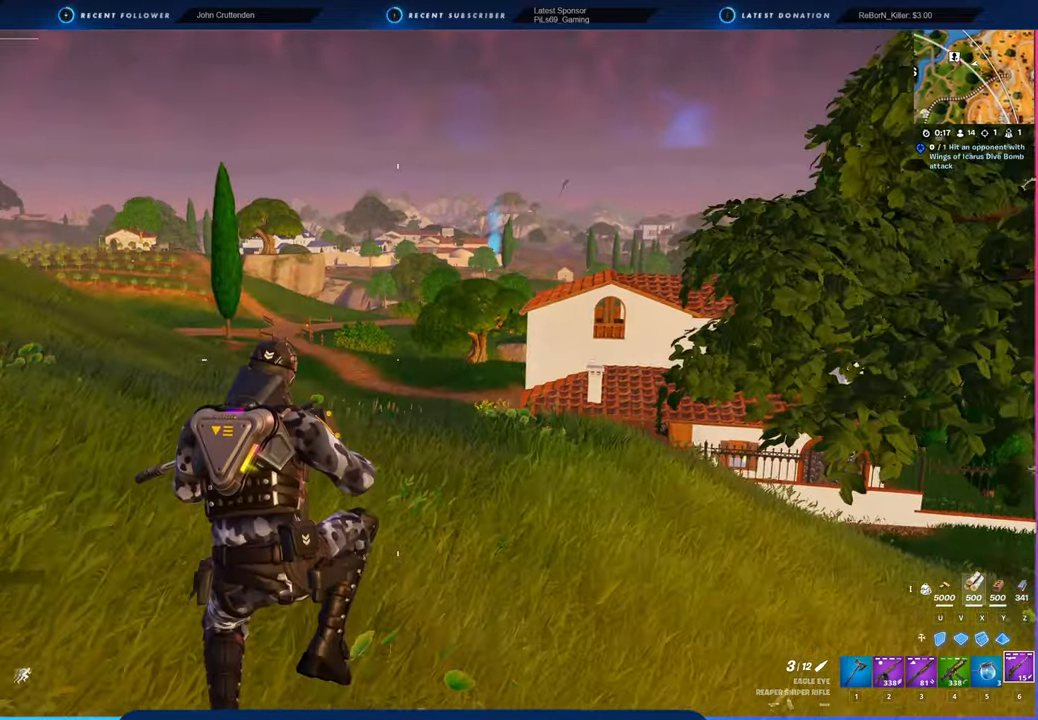
{"keys": [], "mouse": [], "mouse_move": "still", "events": []}
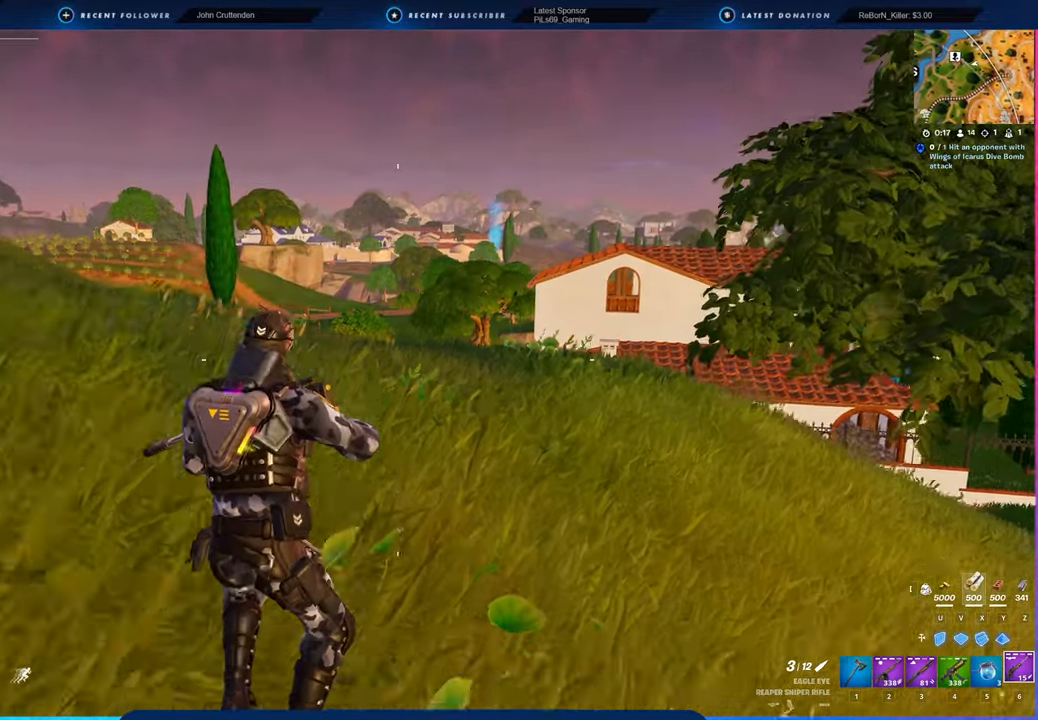
{"keys": [], "mouse": [], "mouse_move": "still", "events": []}
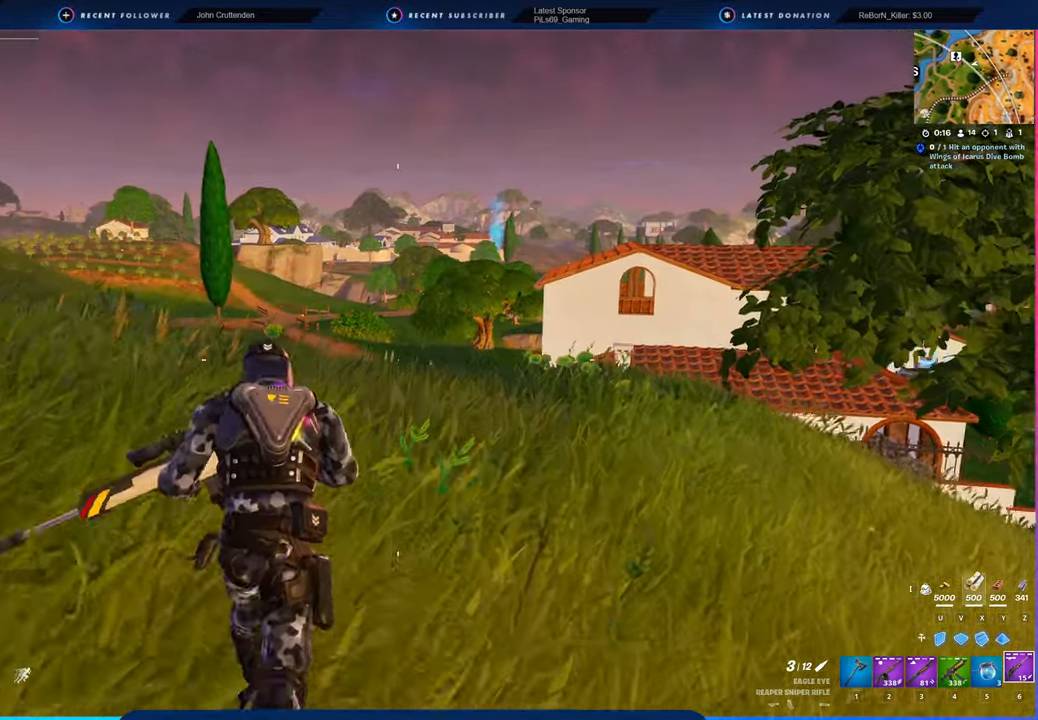
{"keys": [], "mouse": [], "mouse_move": "still", "events": []}
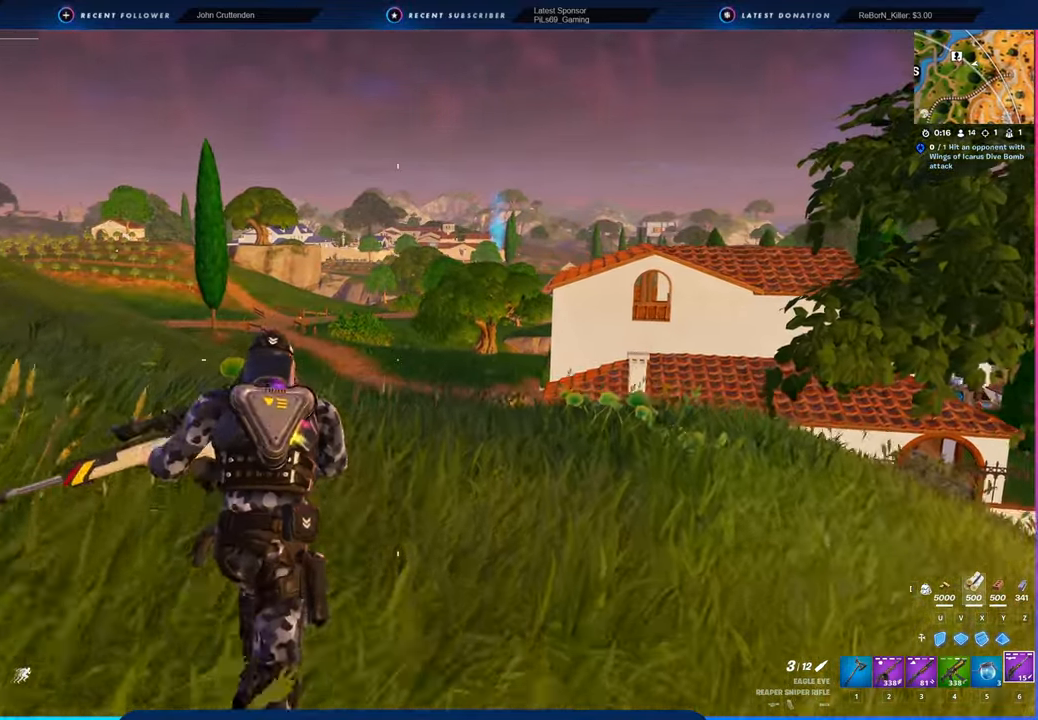
{"keys": [], "mouse": [], "mouse_move": "still", "events": [[233, "space", "down"], [383, "space", "up"]]}
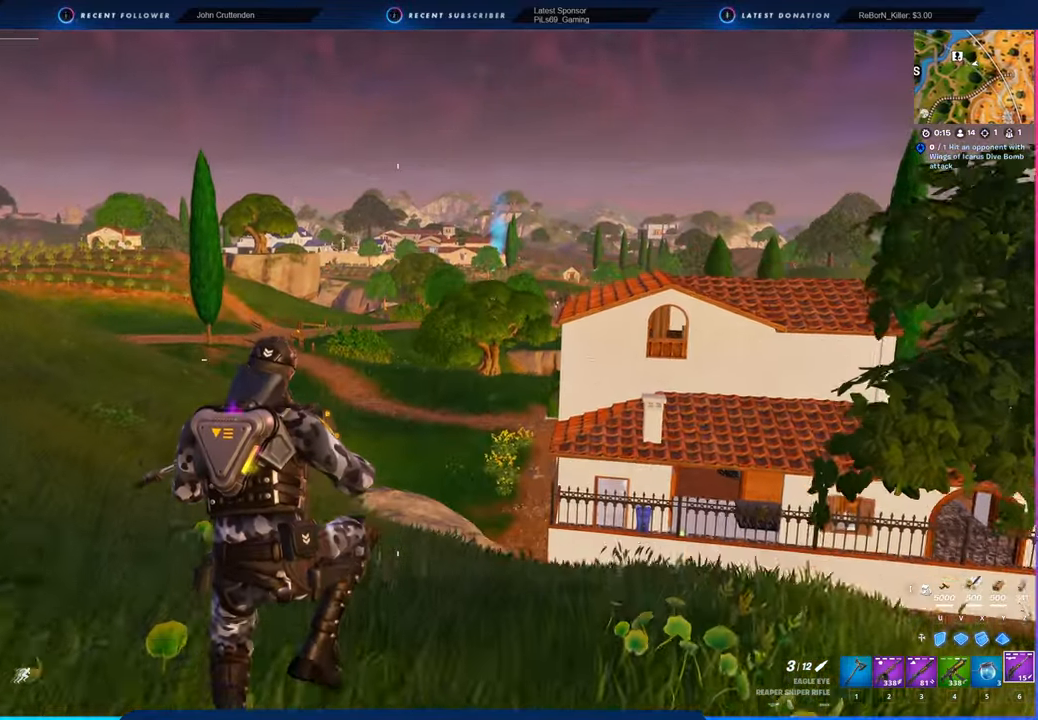
{"keys": [], "mouse": [], "mouse_move": "still", "events": []}
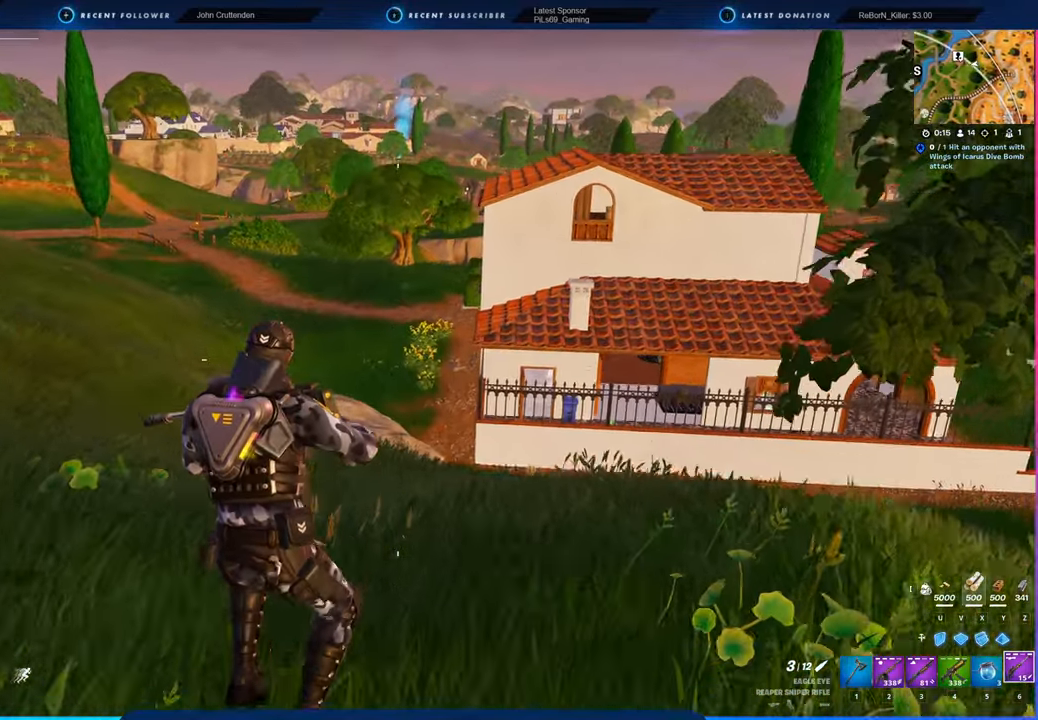
{"keys": [], "mouse": [], "mouse_move": "still", "events": []}
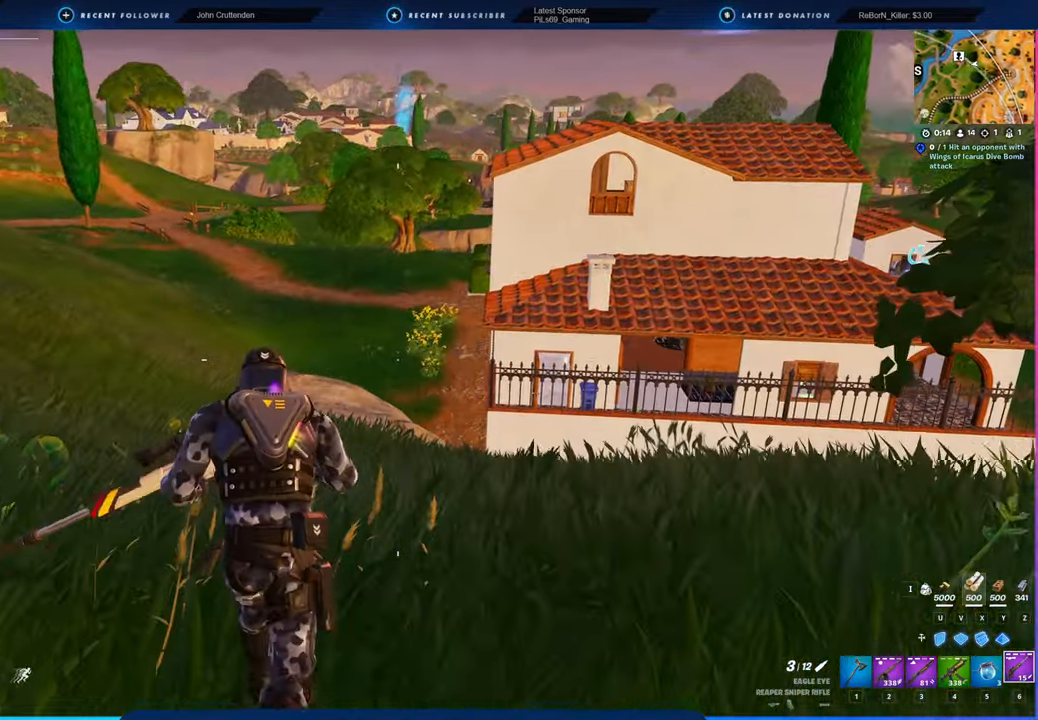
{"keys": [], "mouse": [], "mouse_move": "still", "events": [[150, "space", "down"], [250, "space", "up"]]}
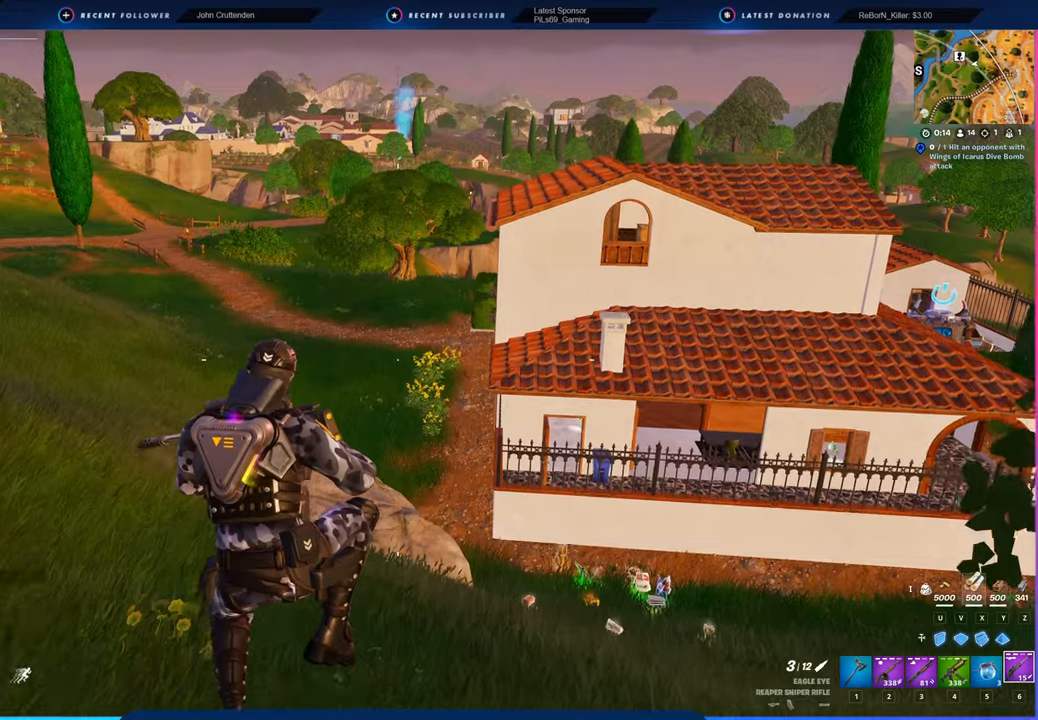
{"keys": [], "mouse": [], "mouse_move": "still", "events": []}
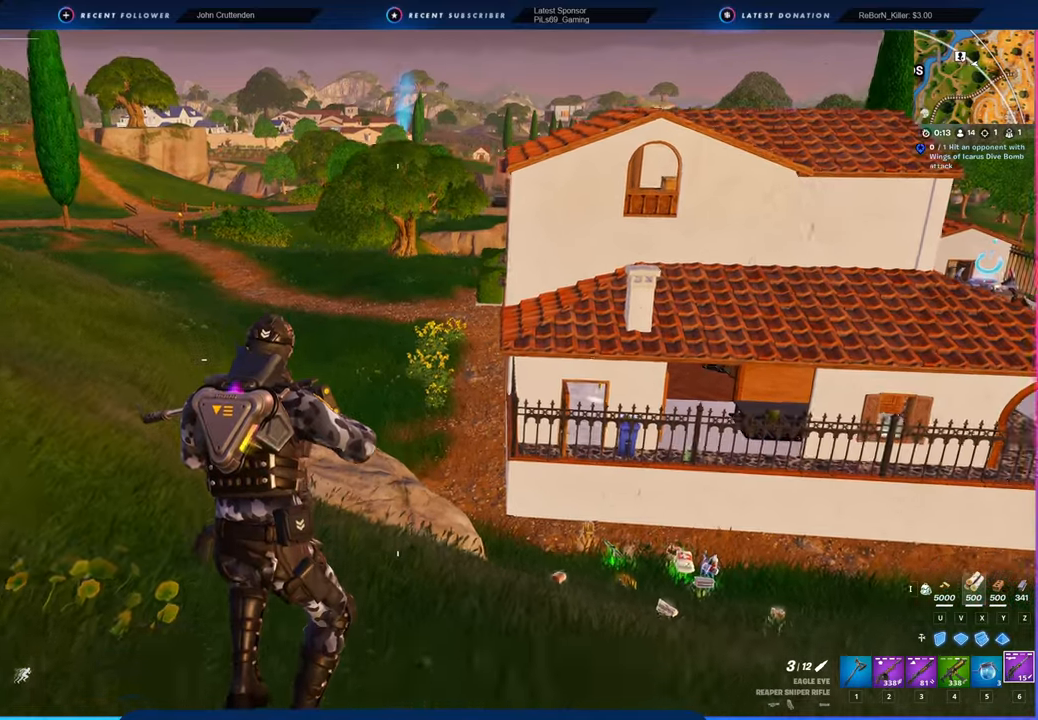
{"keys": [], "mouse": [], "mouse_move": "still", "events": []}
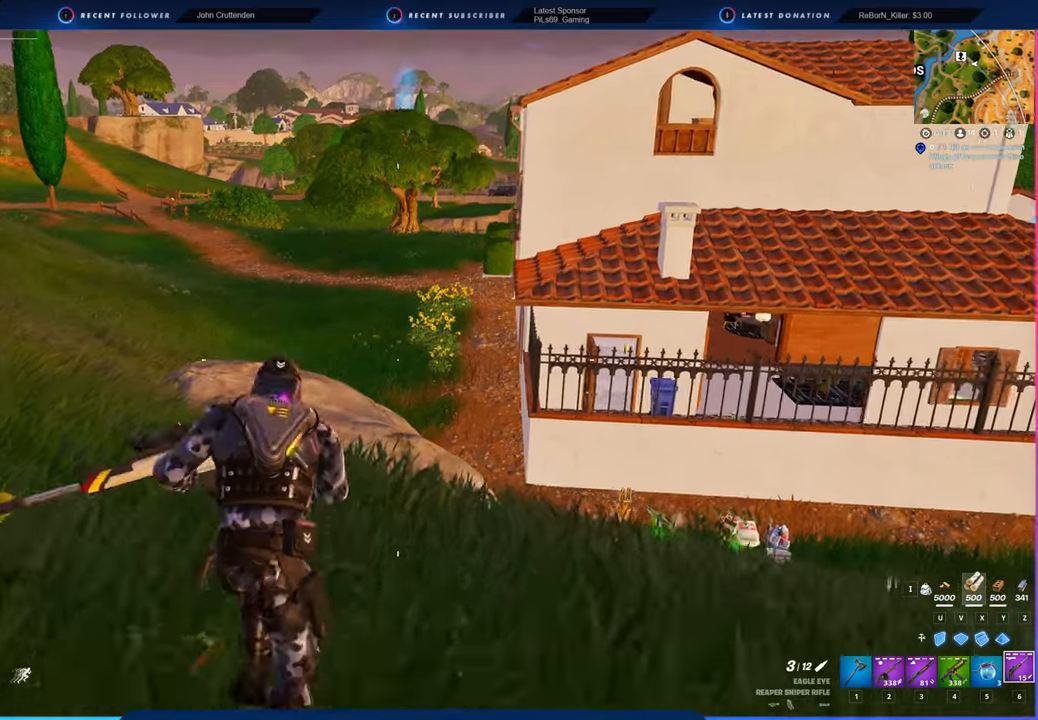
{"keys": ["w"], "mouse": [], "mouse_move": "still", "events": [[483, "w", "down"]]}
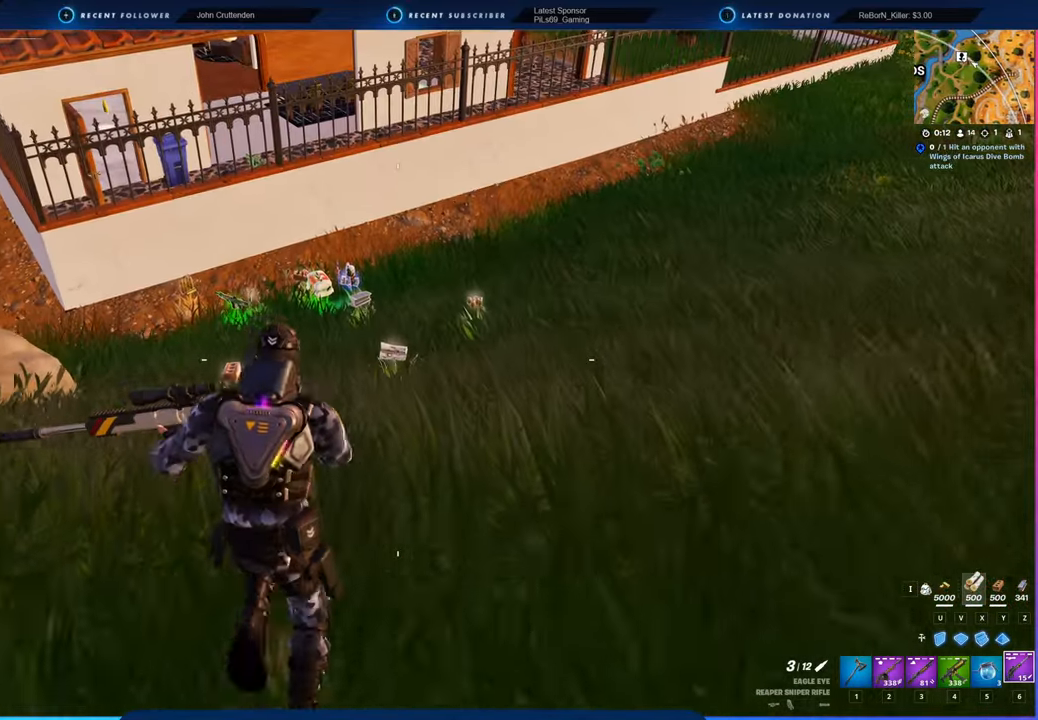
{"keys": ["w"], "mouse": [], "mouse_move": "still", "events": [[266, "shift", "down"], [350, "shift", "up"]]}
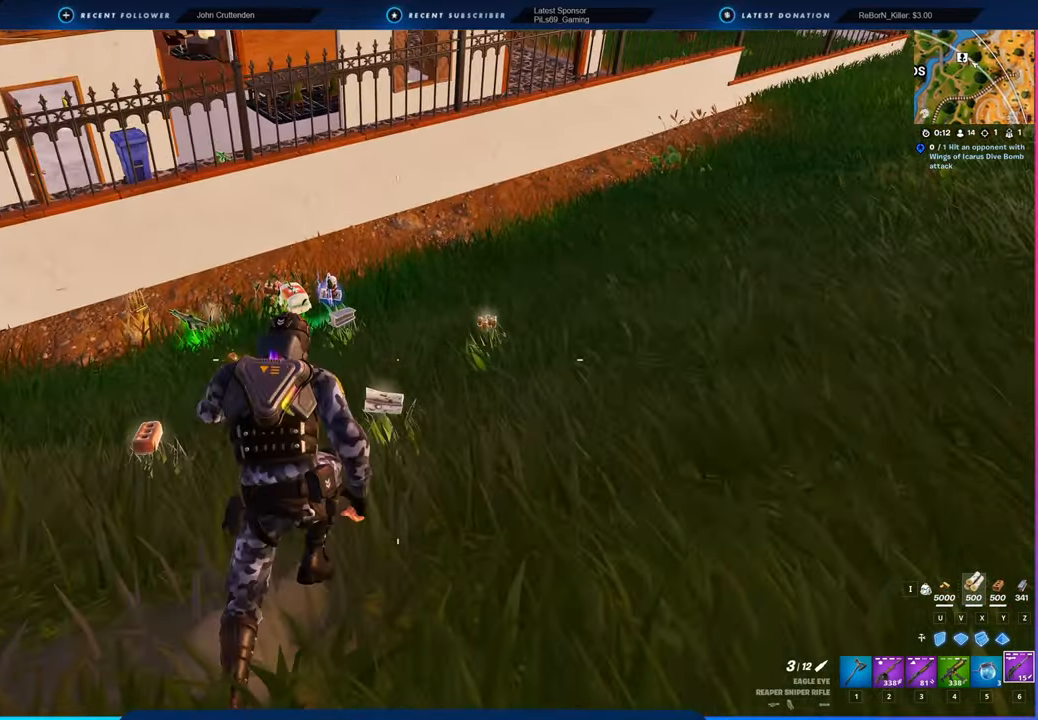
{"keys": ["w"], "mouse": [], "mouse_move": "still", "events": []}
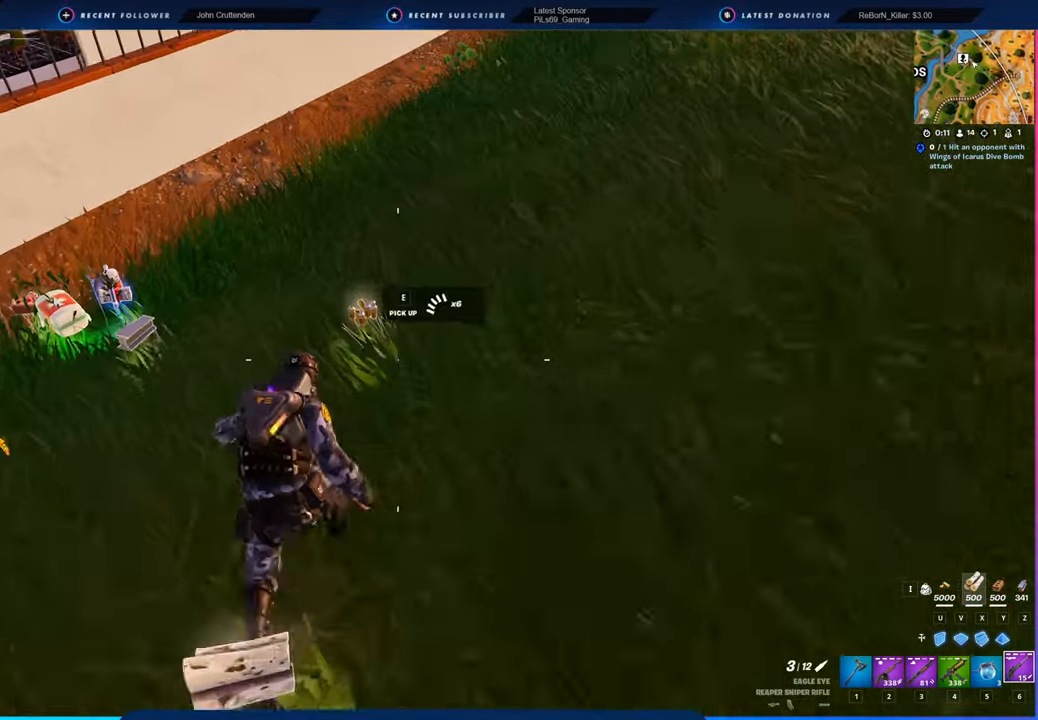
{"keys": ["a", "w"], "mouse": [], "mouse_move": "left", "events": [[16, "d", "down"], [283, "d", "up"], [416, "a", "down"]]}
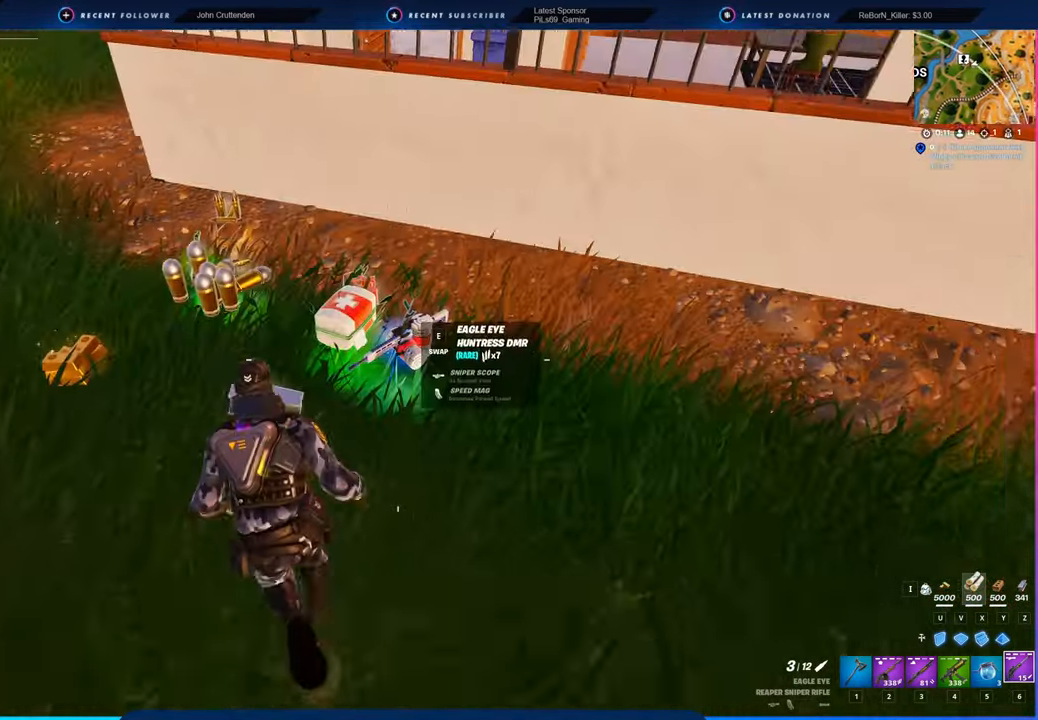
{"keys": ["w"], "mouse": [], "mouse_move": "left", "events": [[33, "a", "up"], [83, "d", "down"], [266, "a", "down"], [266, "d", "up"], [416, "a", "up"], [466, "d", "down"], [500, "d", "up"]]}
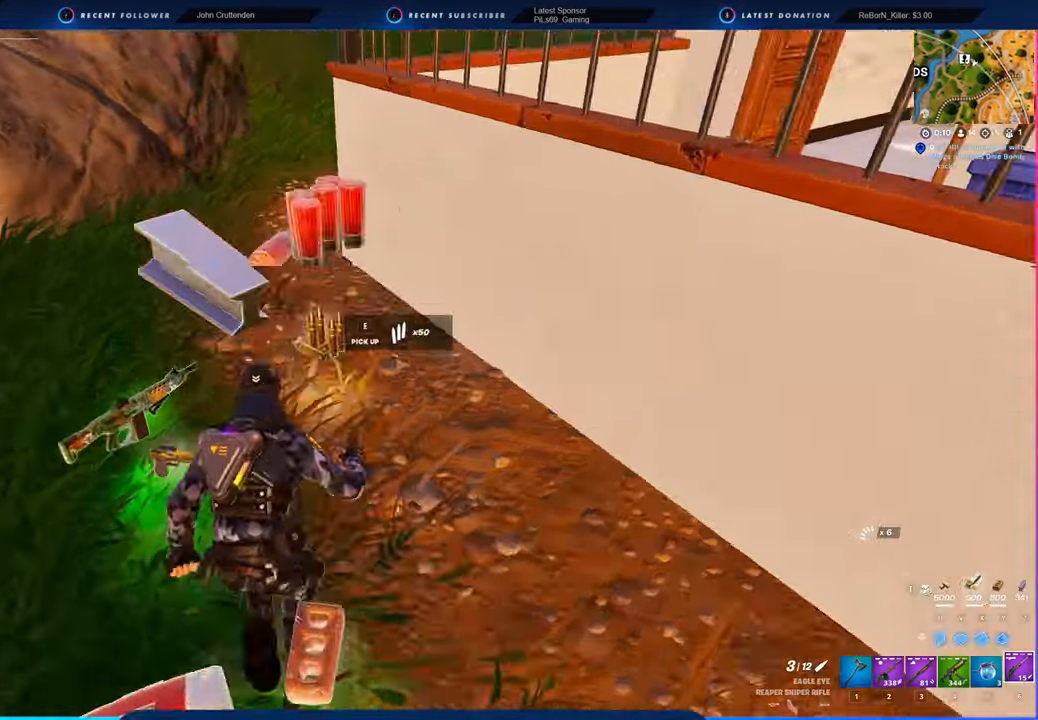
{"keys": ["a"], "mouse": [], "mouse_move": "left", "events": [[100, "a", "down"], [150, "a", "up"], [333, "a", "down"], [466, "w", "up"]]}
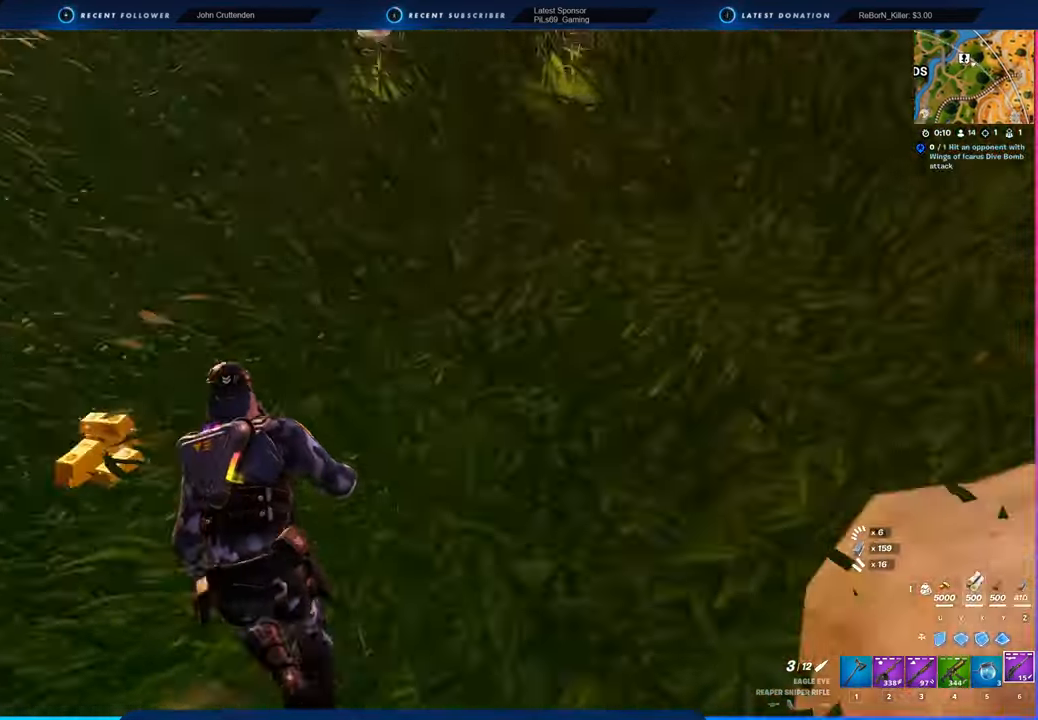
{"keys": ["a", "w"], "mouse": [], "mouse_move": "up-left", "events": [[250, "w", "down"]]}
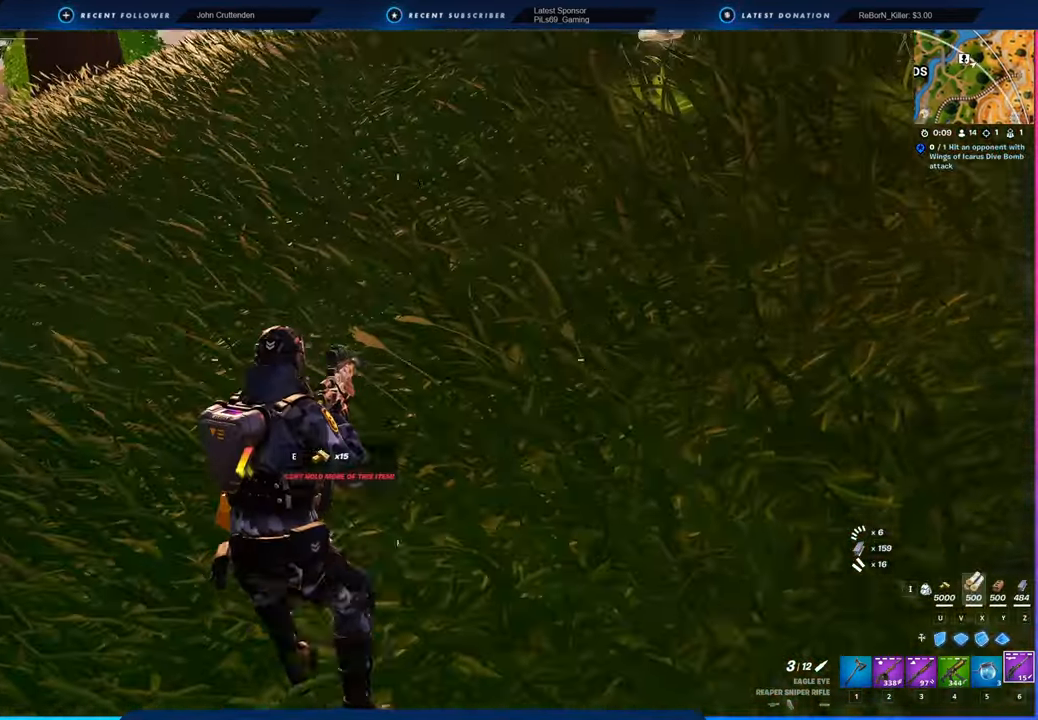
{"keys": ["w"], "mouse": [], "mouse_move": "right", "events": [[83, "mouse_left", "down"], [133, "mouse_left", "up"], [266, "a", "up"]]}
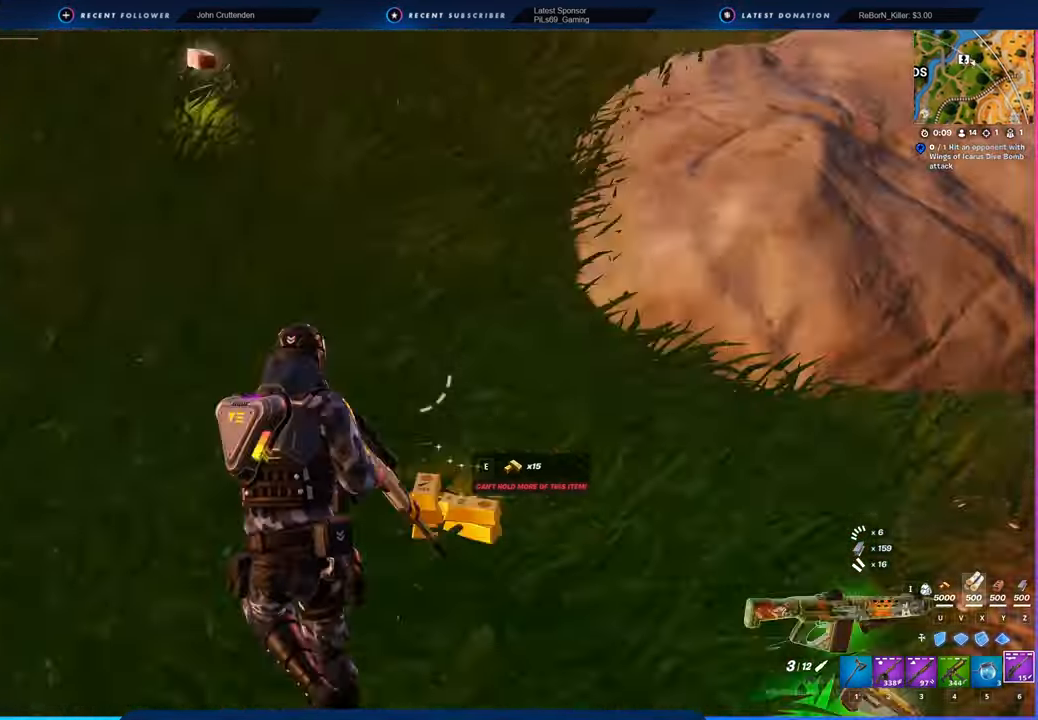
{"keys": ["d", "w"], "mouse": [], "mouse_move": "right", "events": [[333, "shift", "down"], [483, "d", "down"], [483, "shift", "up"]]}